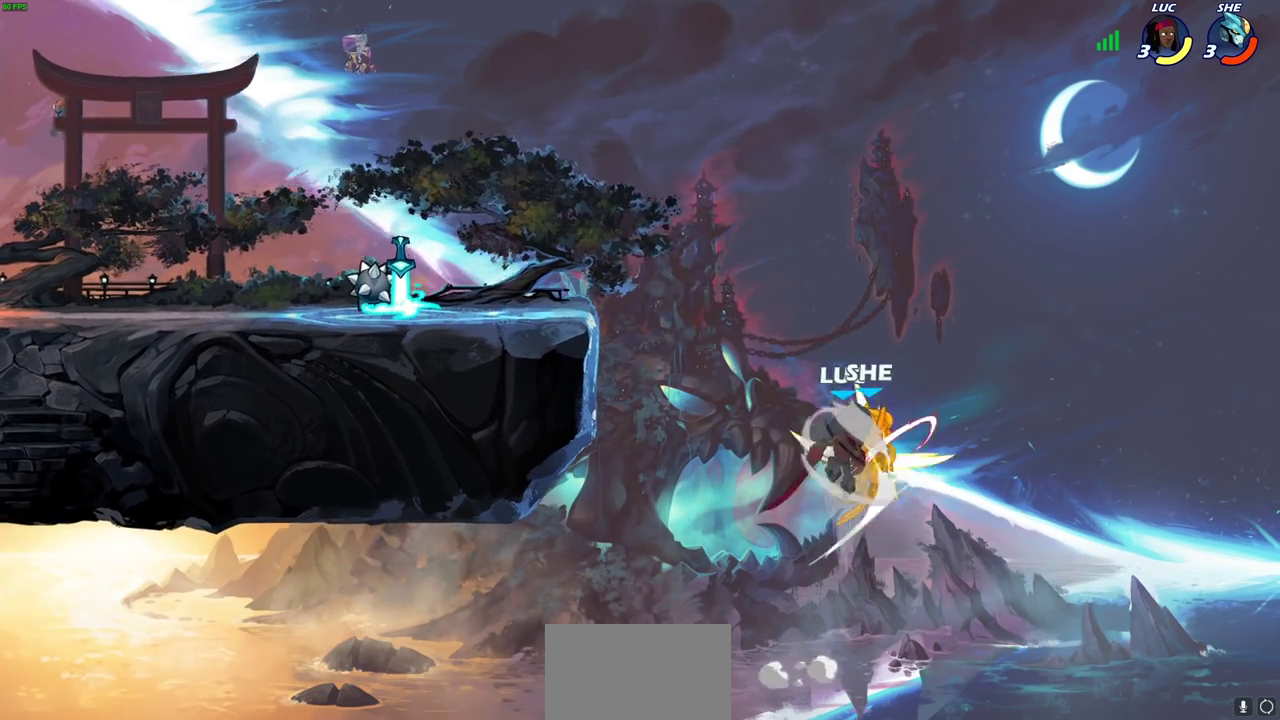
Gameplay with a controller (PlayStation layout); each line is a JSON object with the inputs held at the frame after it (dt_ms = milliseconds from this image to that frame). "events" lists button and stick changes between this image and that frame as [ms after this image, input, new state], when the widget could be followed in between.
{"dt_ms": 400, "buttons": [], "left_stick": "left", "right_stick": "center"}
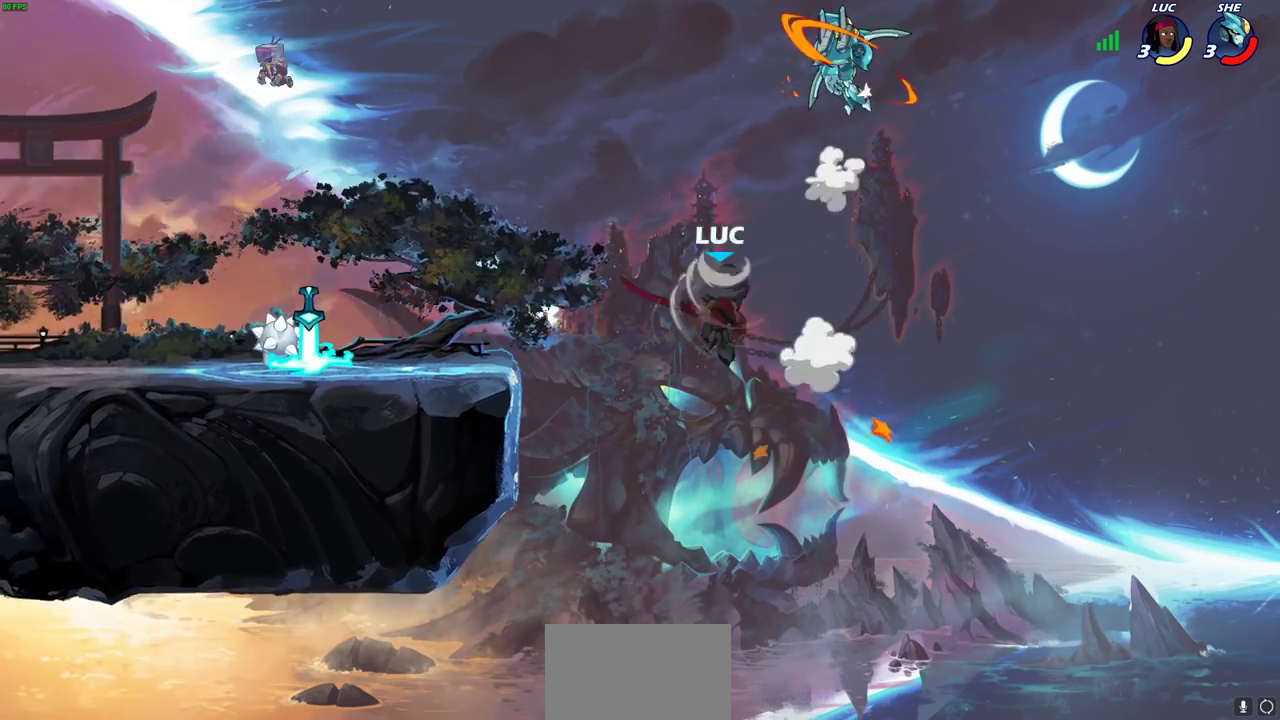
{"dt_ms": 700, "buttons": [], "left_stick": "center", "right_stick": "center", "events": [[367, "left_stick", "up-left"], [517, "CROSS", "down"], [517, "left_stick", "up-right"], [583, "CROSS", "up"], [583, "left_stick", "up-left"], [683, "left_stick", "center"]]}
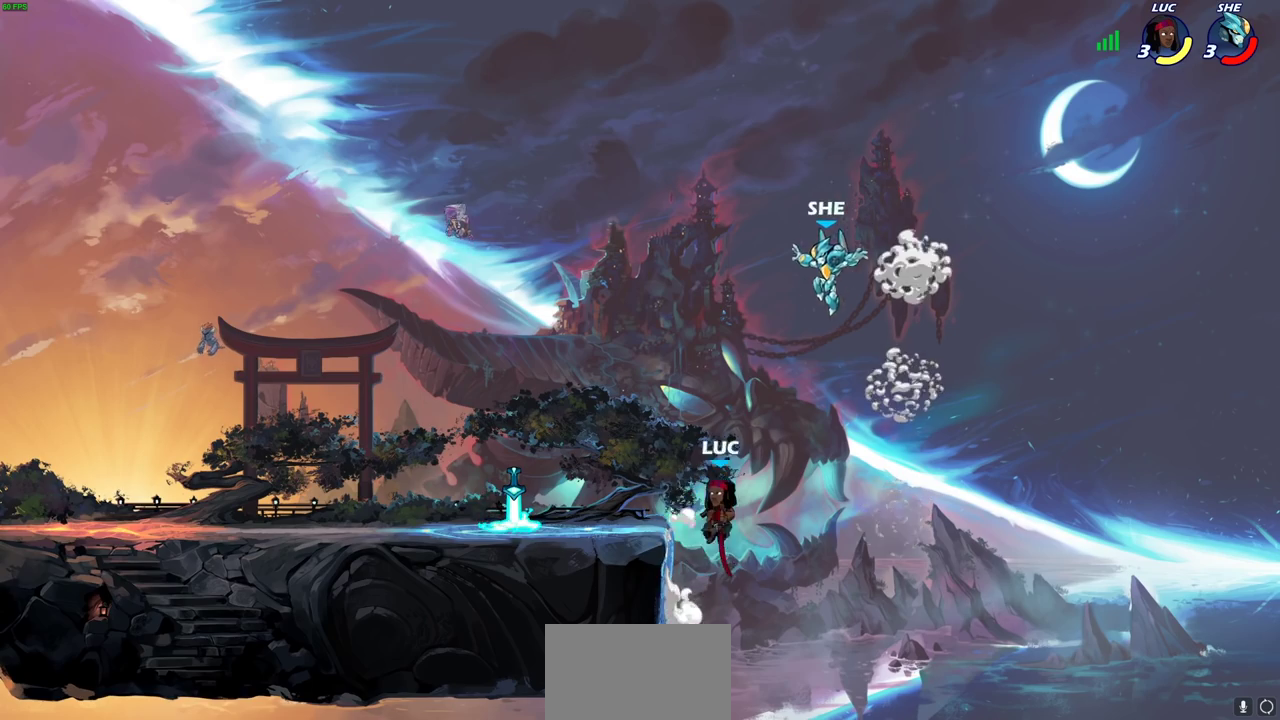
{"dt_ms": 300, "buttons": [], "left_stick": "center", "right_stick": "center", "events": [[17, "R2", "down"], [50, "CIRCLE", "down"], [133, "CIRCLE", "up"], [150, "R2", "up"]]}
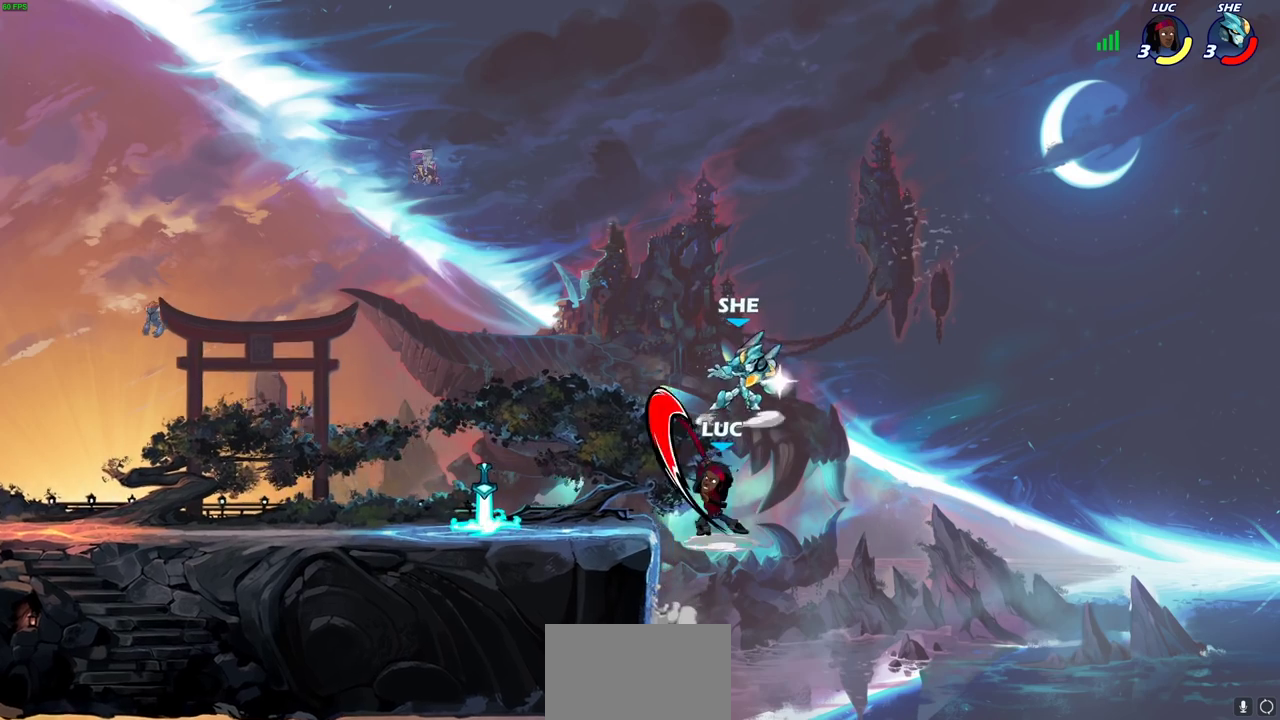
{"dt_ms": 300, "buttons": [], "left_stick": "center", "right_stick": "center", "events": []}
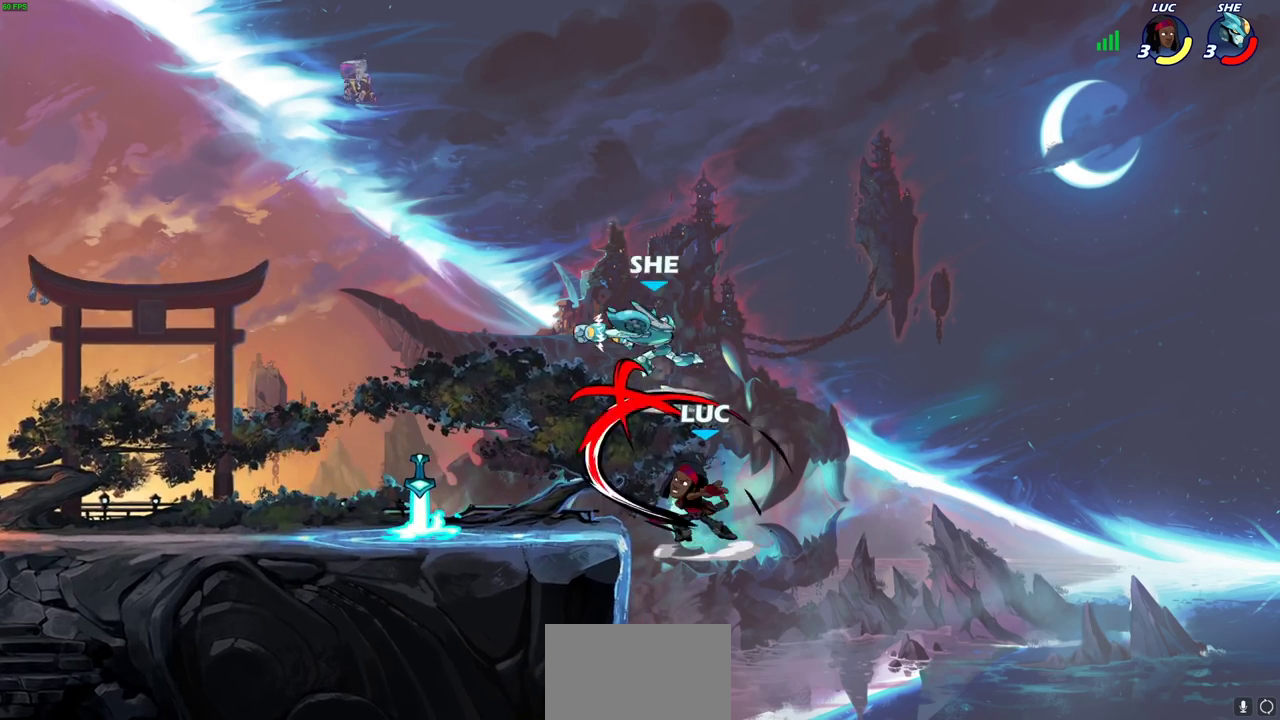
{"dt_ms": 600, "buttons": [], "left_stick": "down-left", "right_stick": "center", "events": [[183, "left_stick", "left"], [350, "CROSS", "down"], [467, "CROSS", "up"], [533, "left_stick", "down-left"]]}
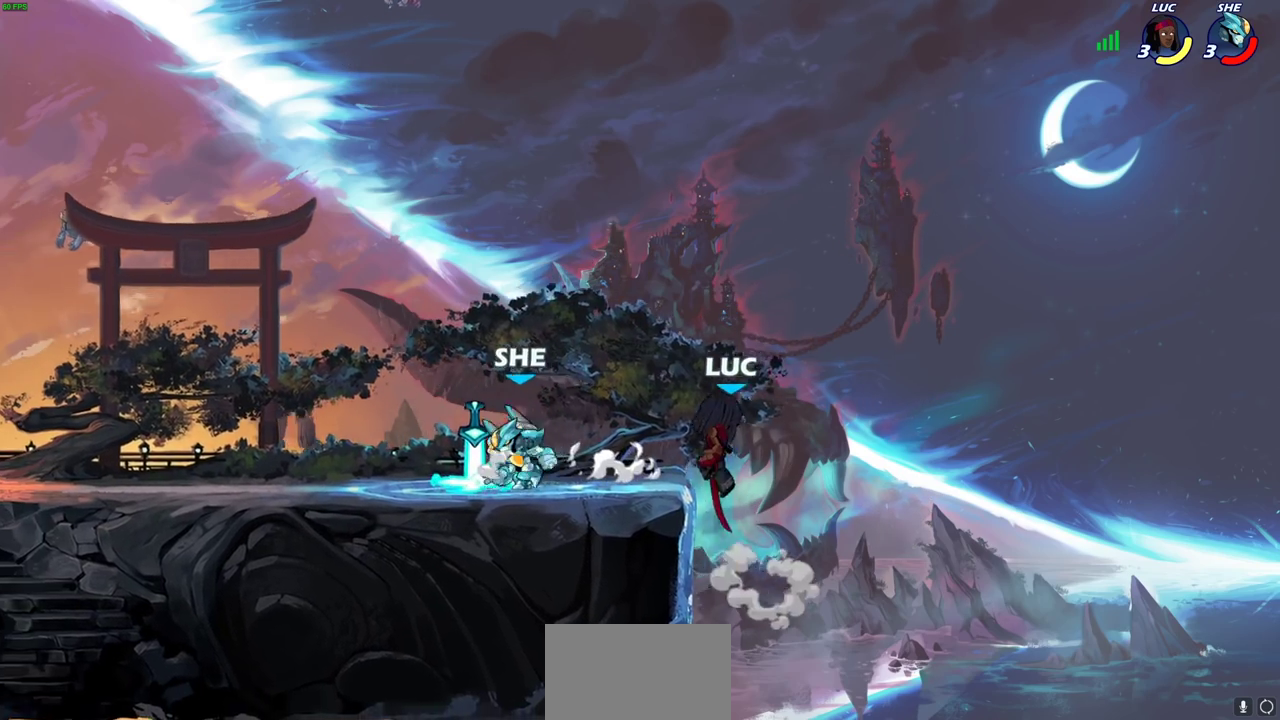
{"dt_ms": 600, "buttons": ["R2"], "left_stick": "left", "right_stick": "center", "events": [[83, "left_stick", "left"], [217, "left_stick", "center"], [467, "left_stick", "left"], [533, "R2", "down"]]}
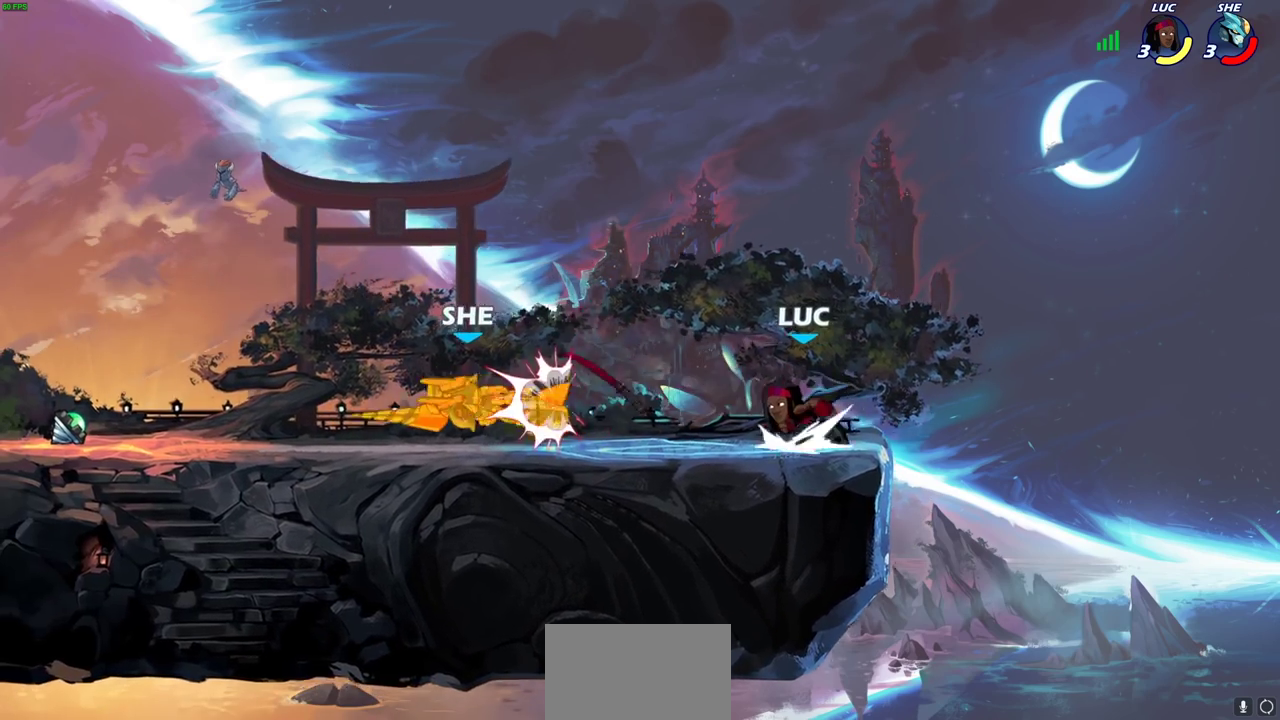
{"dt_ms": 600, "buttons": [], "left_stick": "center", "right_stick": "center", "events": [[33, "R2", "up"], [217, "R1", "down"], [250, "left_stick", "down-left"], [317, "SQUARE", "down"], [333, "R1", "up"], [350, "left_stick", "down"], [417, "SQUARE", "up"], [417, "left_stick", "down-left"], [517, "left_stick", "center"]]}
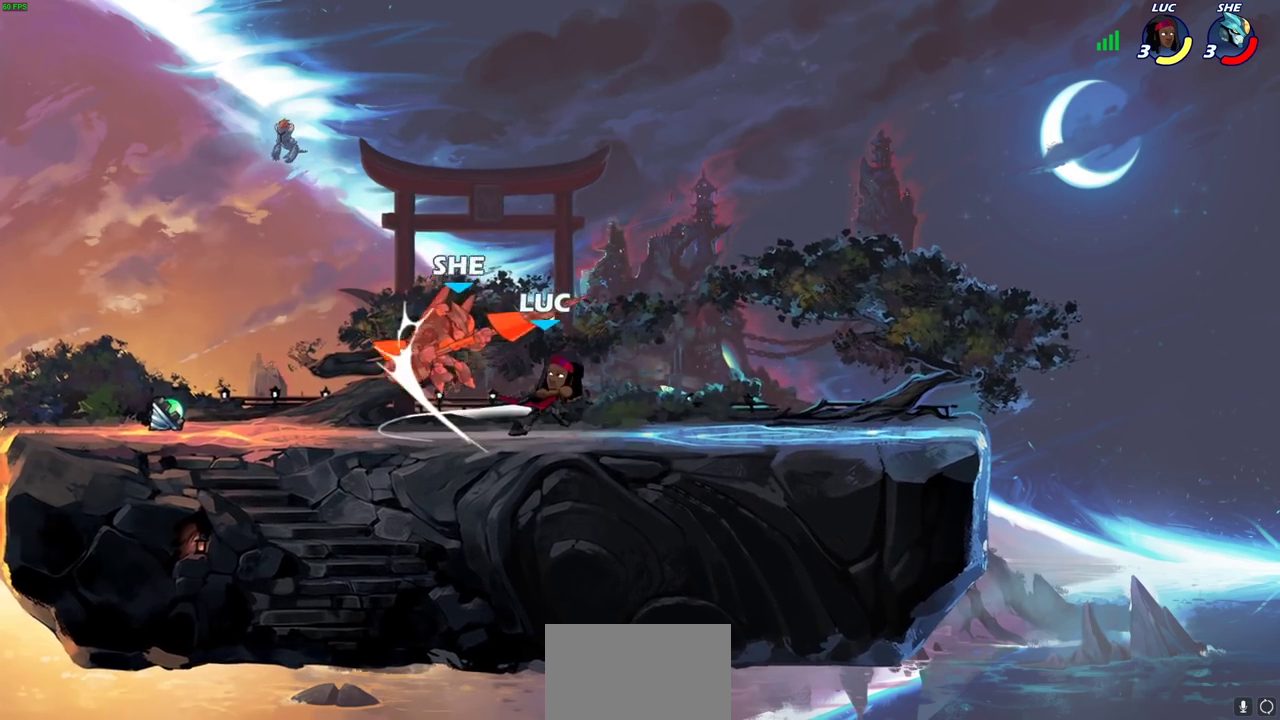
{"dt_ms": 600, "buttons": [], "left_stick": "center", "right_stick": "center", "events": [[100, "left_stick", "left"], [150, "CROSS", "down"], [167, "SQUARE", "down"], [200, "CROSS", "up"], [217, "SQUARE", "up"], [250, "left_stick", "center"]]}
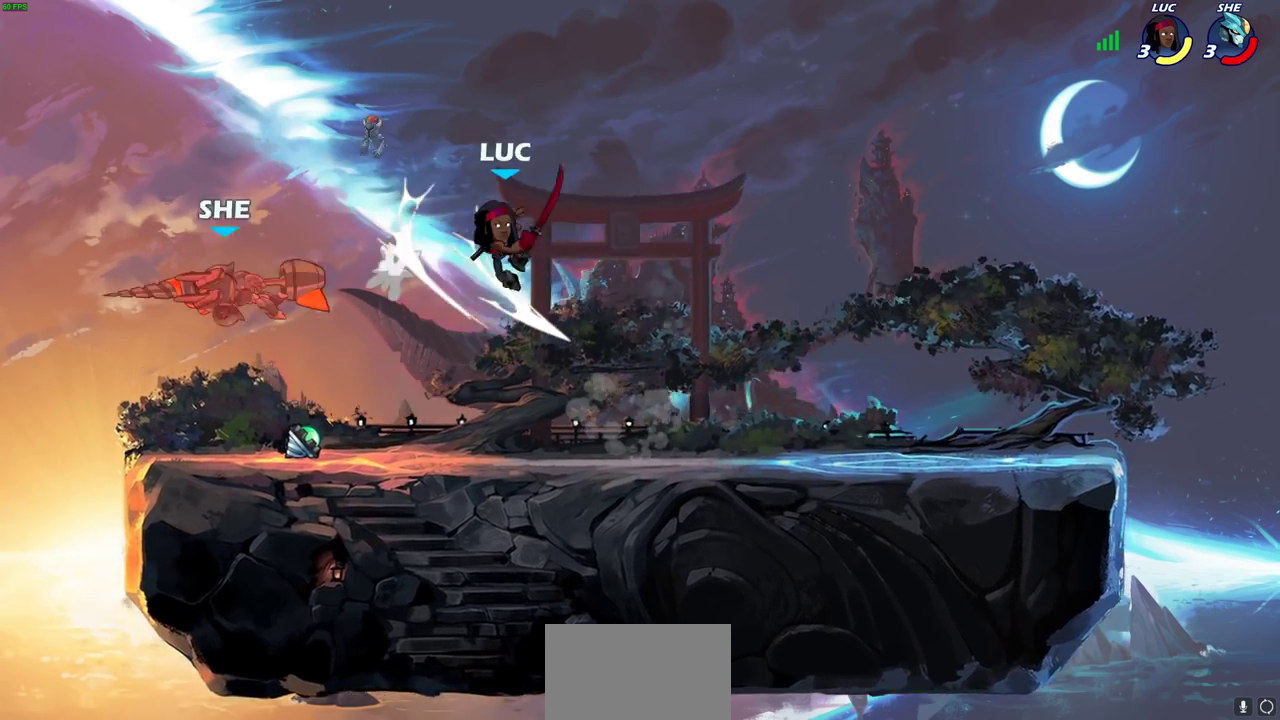
{"dt_ms": 300, "buttons": [], "left_stick": "center", "right_stick": "center", "events": []}
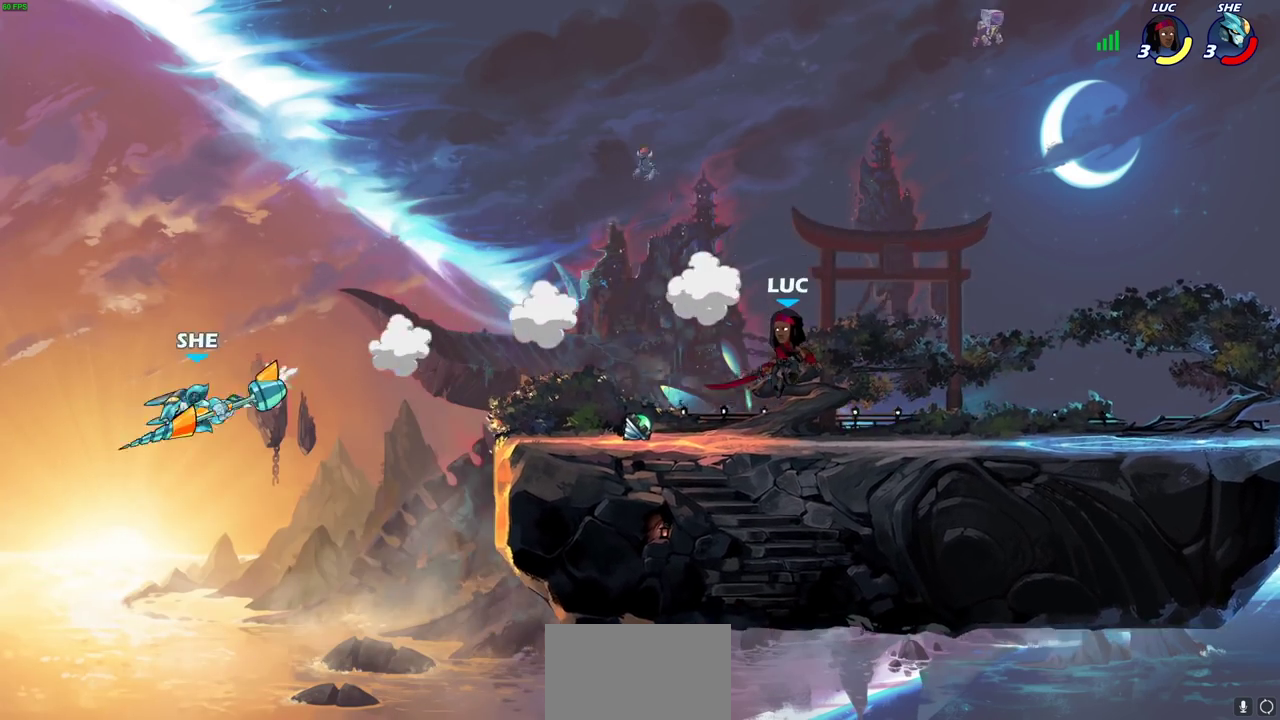
{"dt_ms": 700, "buttons": [], "left_stick": "down-left", "right_stick": "center", "events": [[183, "left_stick", "up-left"], [700, "left_stick", "down-left"]]}
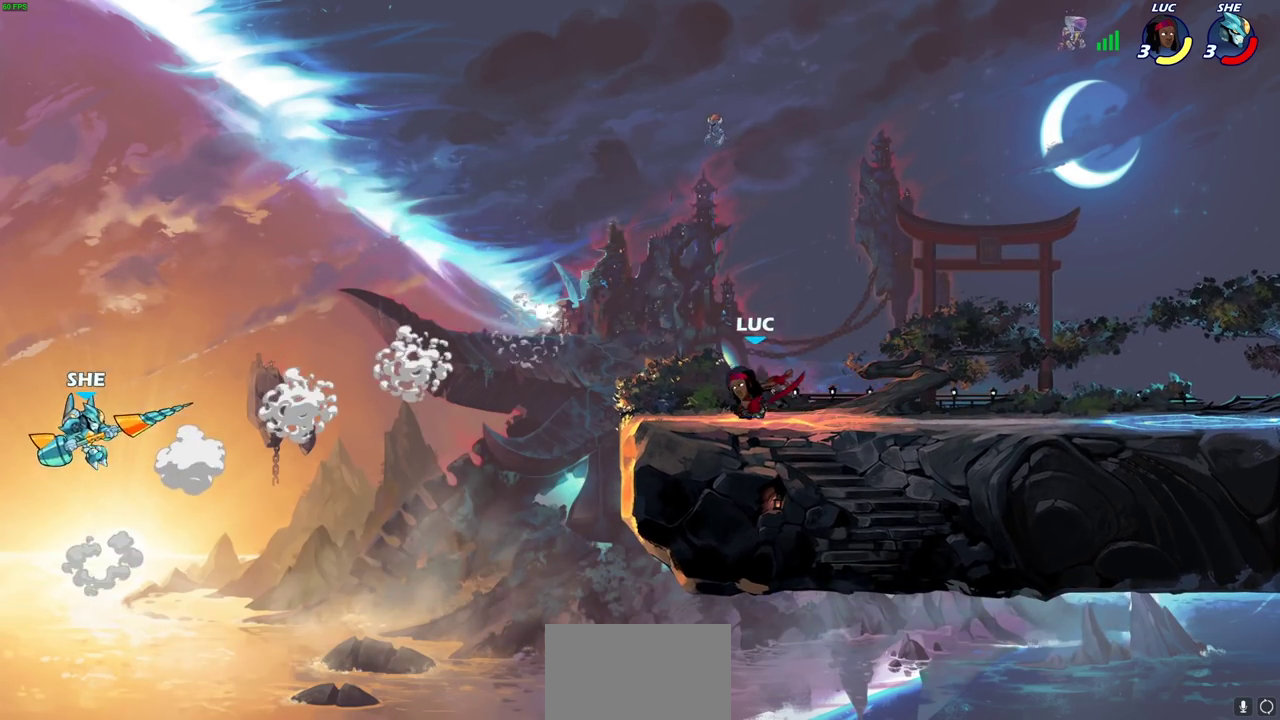
{"dt_ms": 300, "buttons": ["CIRCLE"], "left_stick": "down-left", "right_stick": "center", "events": [[33, "R2", "down"], [50, "CIRCLE", "down"], [183, "R2", "up"]]}
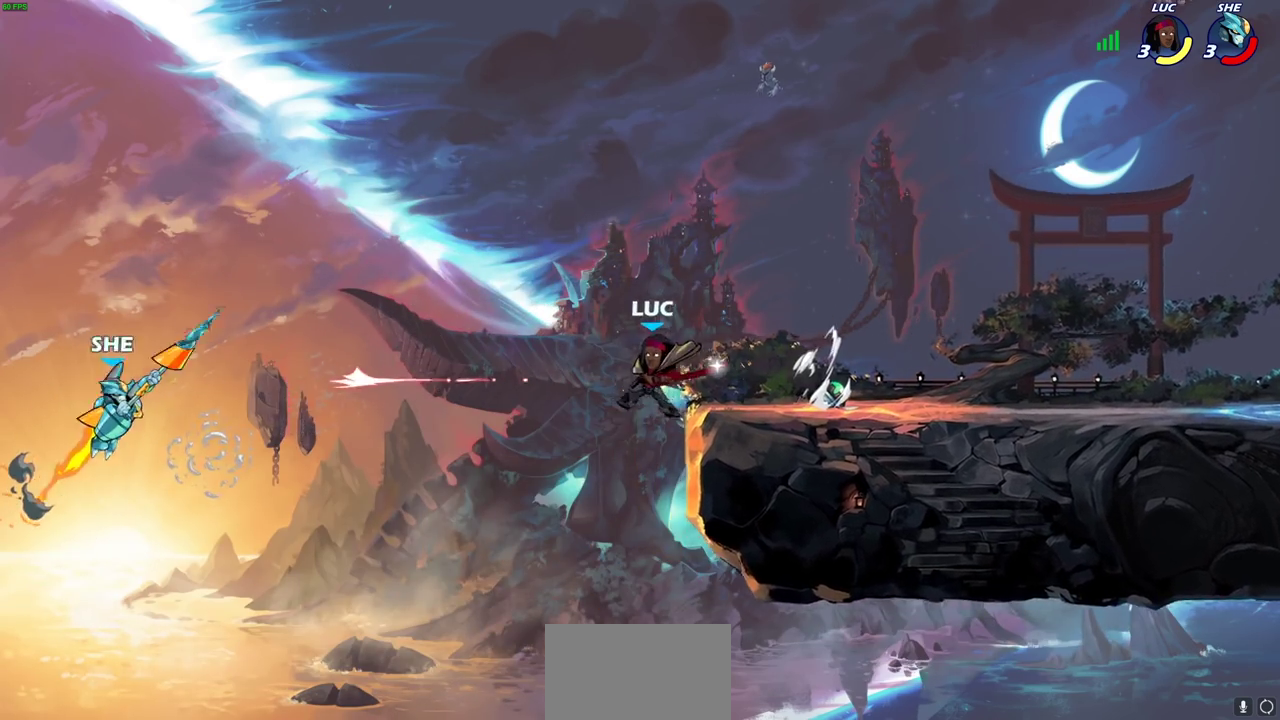
{"dt_ms": 500, "buttons": [], "left_stick": "center", "right_stick": "center", "events": [[167, "CIRCLE", "up"], [233, "left_stick", "center"]]}
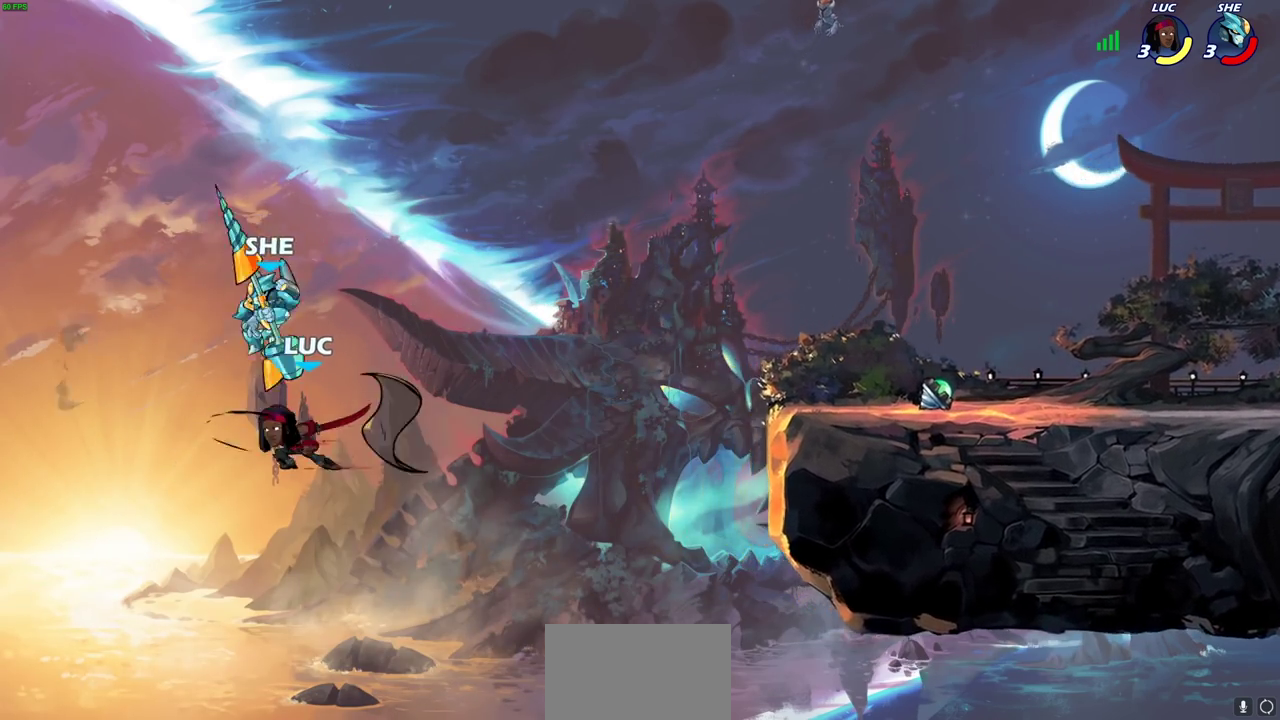
{"dt_ms": 500, "buttons": [], "left_stick": "right", "right_stick": "center", "events": [[117, "left_stick", "right"], [317, "CROSS", "down"], [467, "CROSS", "up"]]}
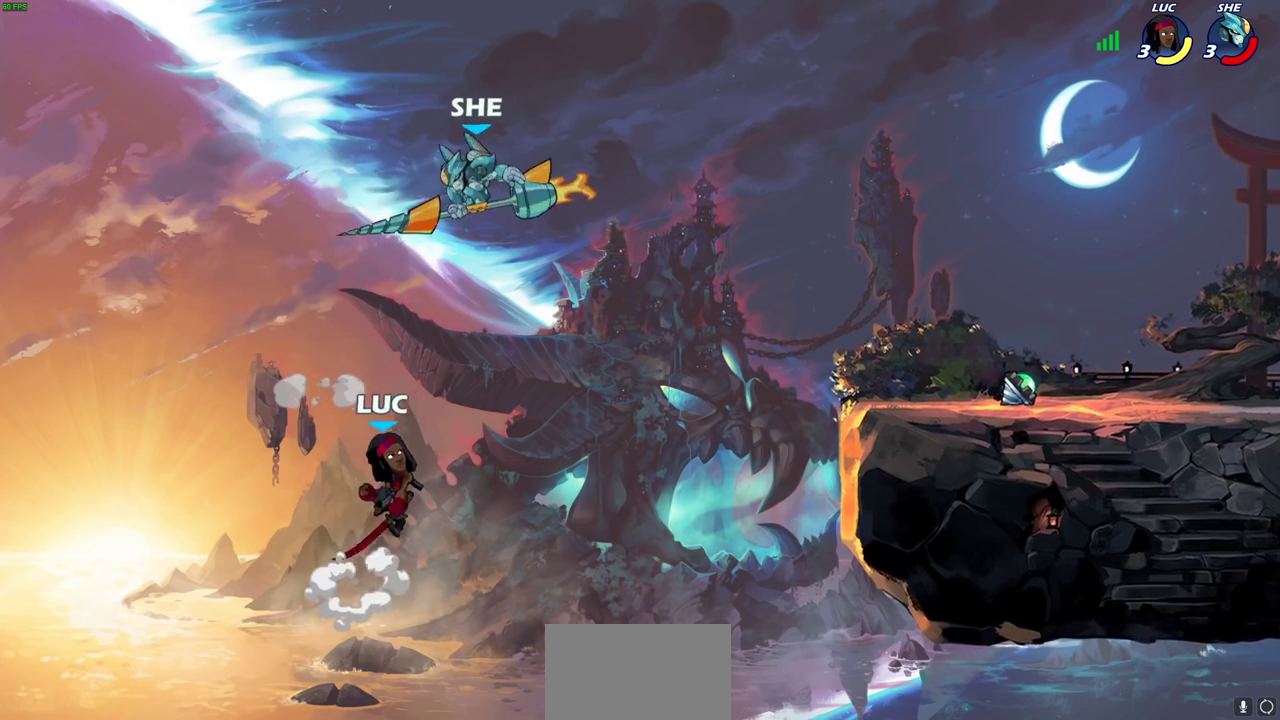
{"dt_ms": 500, "buttons": [], "left_stick": "up-right", "right_stick": "center", "events": [[33, "CROSS", "down"], [83, "CIRCLE", "down"], [100, "CROSS", "up"], [150, "left_stick", "up-right"], [183, "CIRCLE", "up"], [283, "left_stick", "up-left"], [383, "left_stick", "up-right"]]}
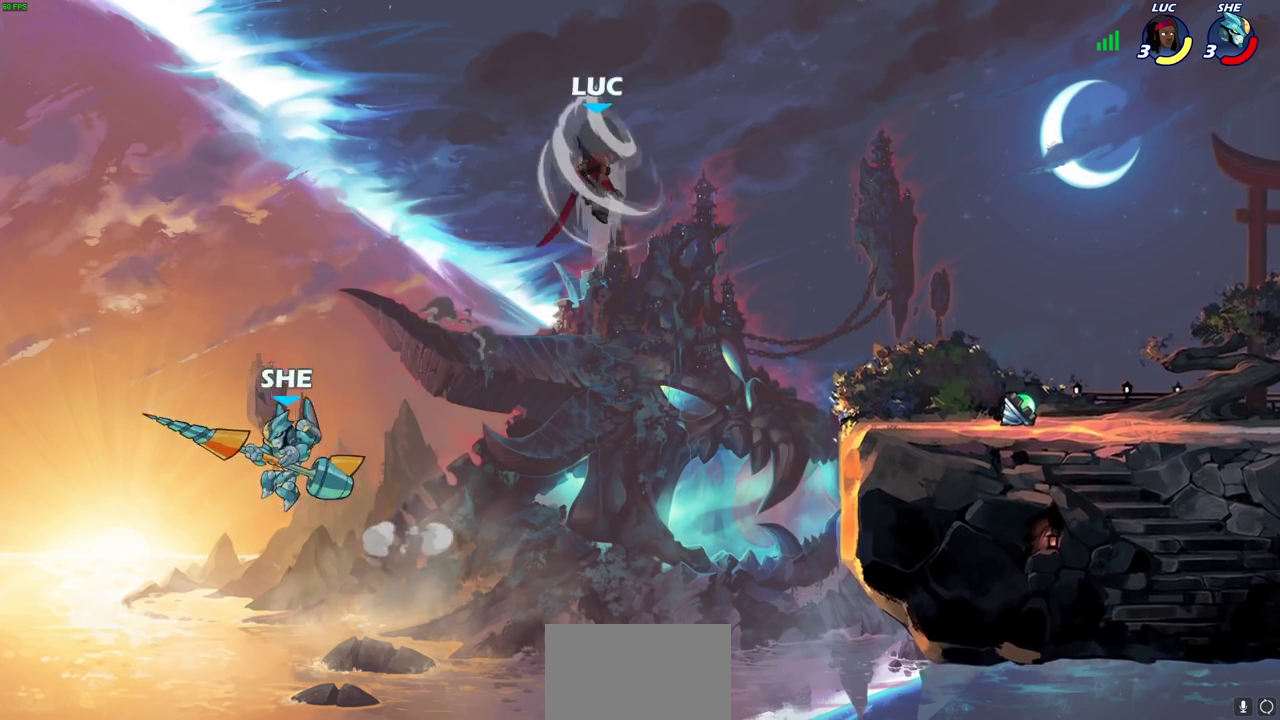
{"dt_ms": 700, "buttons": [], "left_stick": "down-left", "right_stick": "center", "events": [[500, "left_stick", "right"], [567, "left_stick", "down-right"], [633, "left_stick", "down-left"]]}
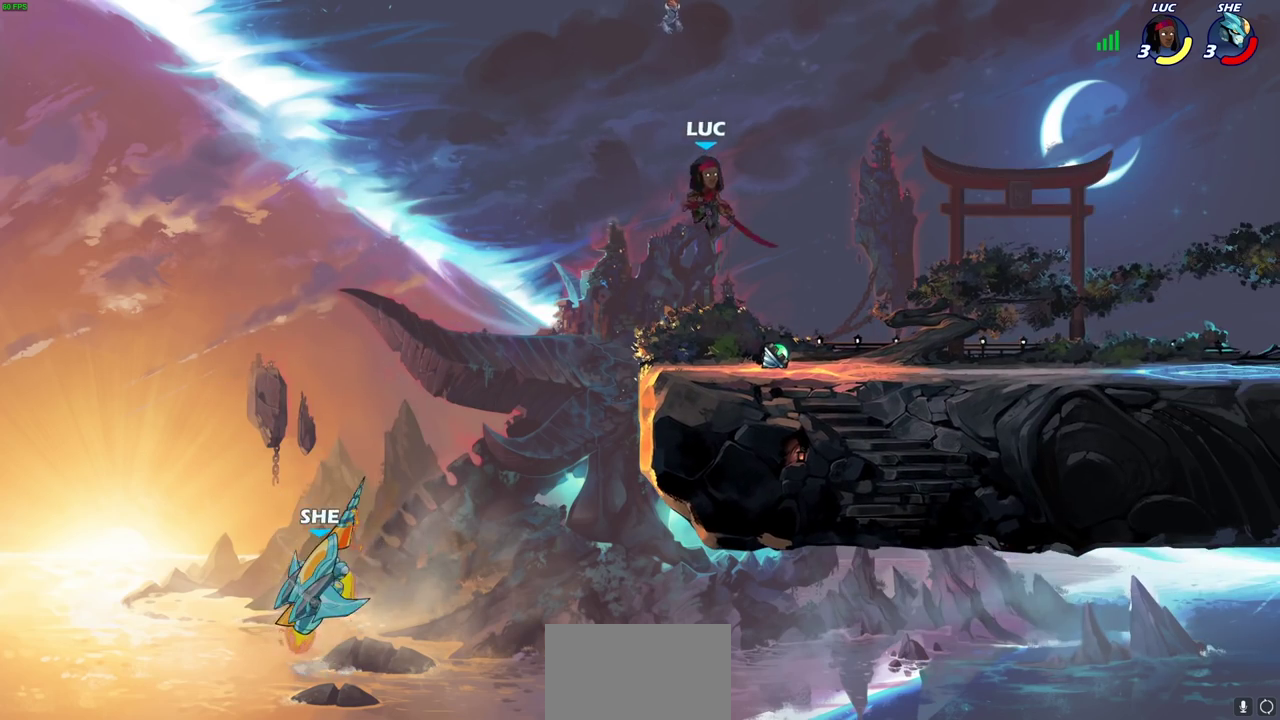
{"dt_ms": 300, "buttons": [], "left_stick": "right", "right_stick": "center", "events": [[100, "left_stick", "right"], [183, "left_stick", "up-left"], [300, "left_stick", "right"]]}
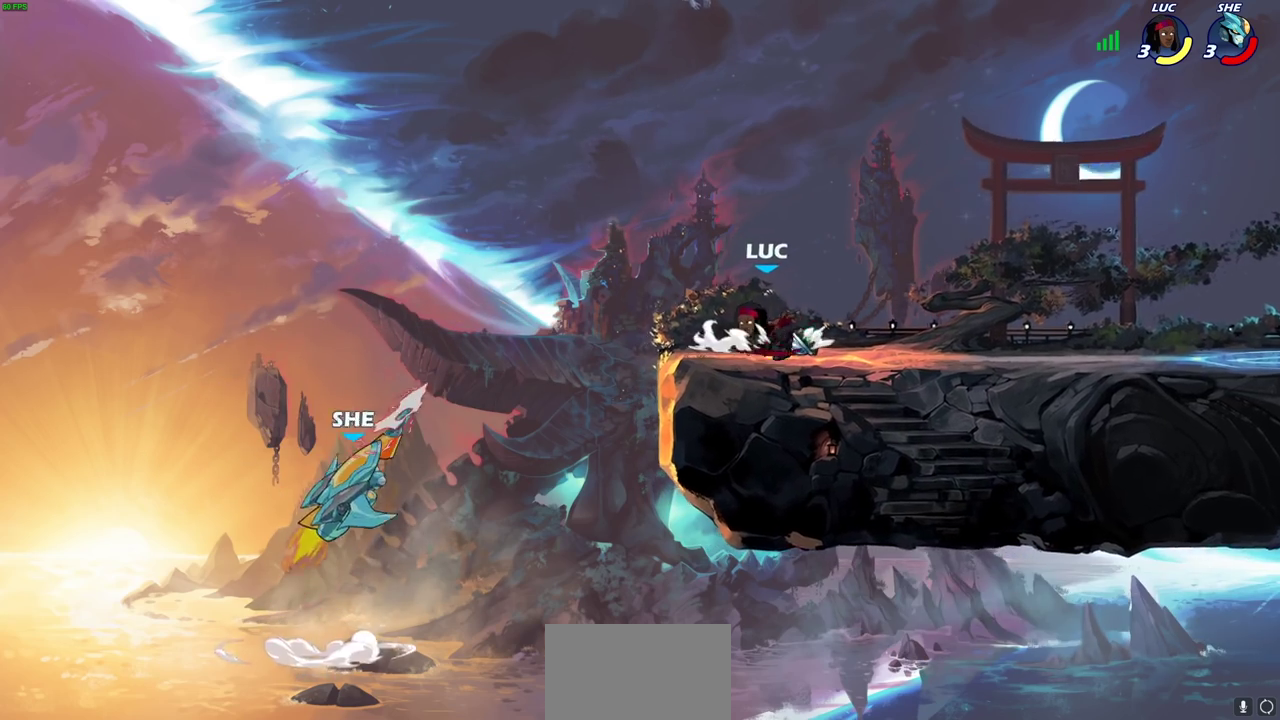
{"dt_ms": 600, "buttons": [], "left_stick": "up-left", "right_stick": "center", "events": [[83, "left_stick", "up-left"], [183, "left_stick", "left"], [333, "left_stick", "center"], [383, "left_stick", "up-right"], [600, "left_stick", "up-left"]]}
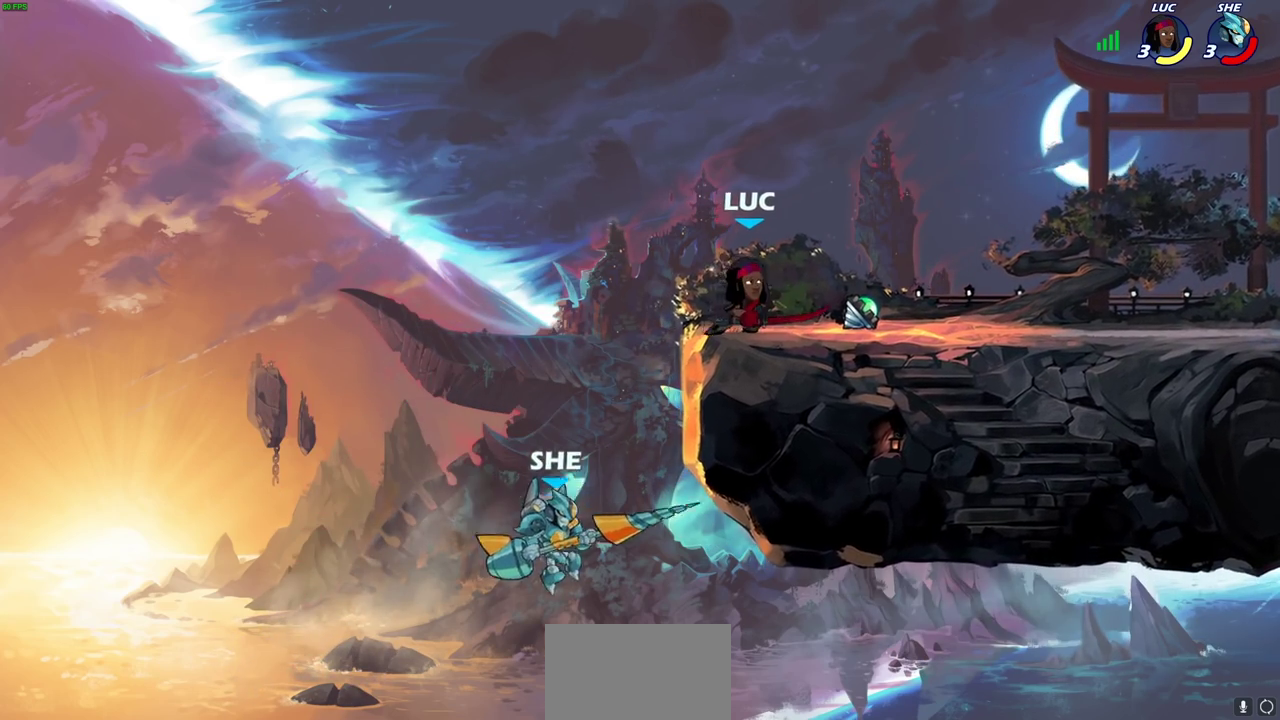
{"dt_ms": 600, "buttons": [], "left_stick": "up-left", "right_stick": "center", "events": [[133, "left_stick", "right"], [233, "left_stick", "up-left"], [333, "left_stick", "right"], [417, "left_stick", "up-left"], [500, "left_stick", "right"], [550, "left_stick", "up-left"]]}
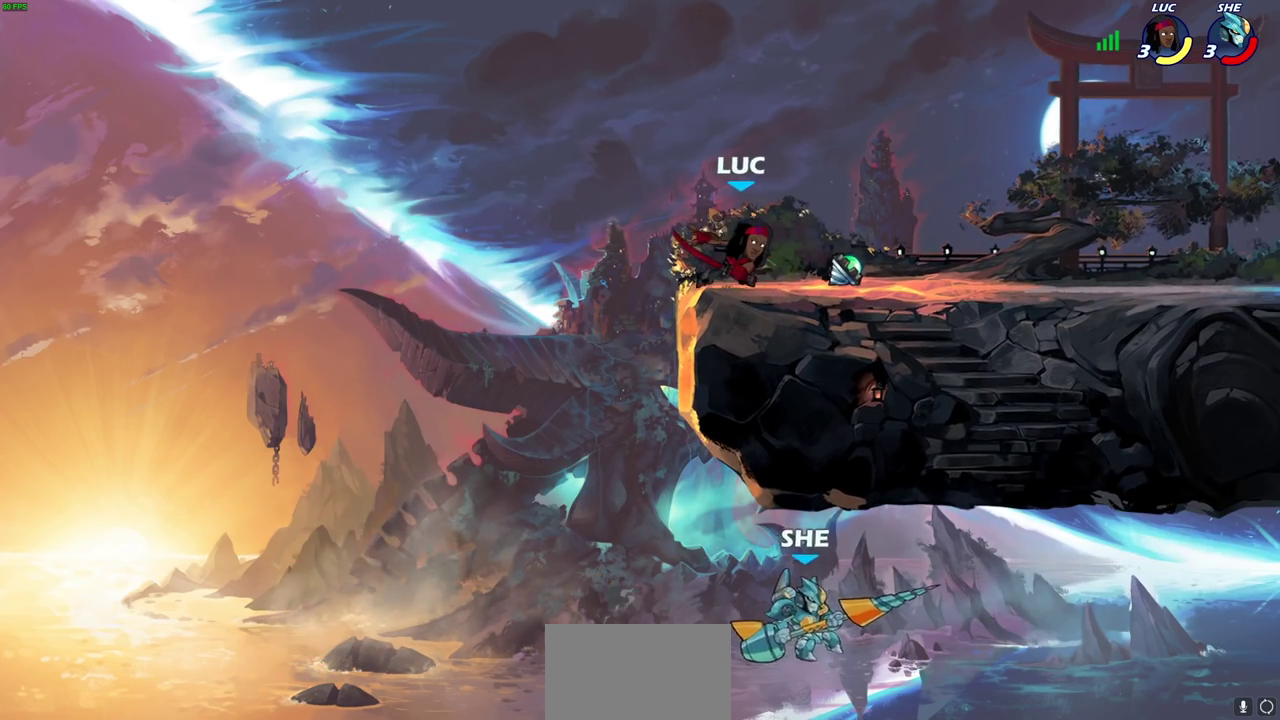
{"dt_ms": 300, "buttons": [], "left_stick": "center", "right_stick": "center", "events": [[50, "left_stick", "right"], [133, "left_stick", "center"]]}
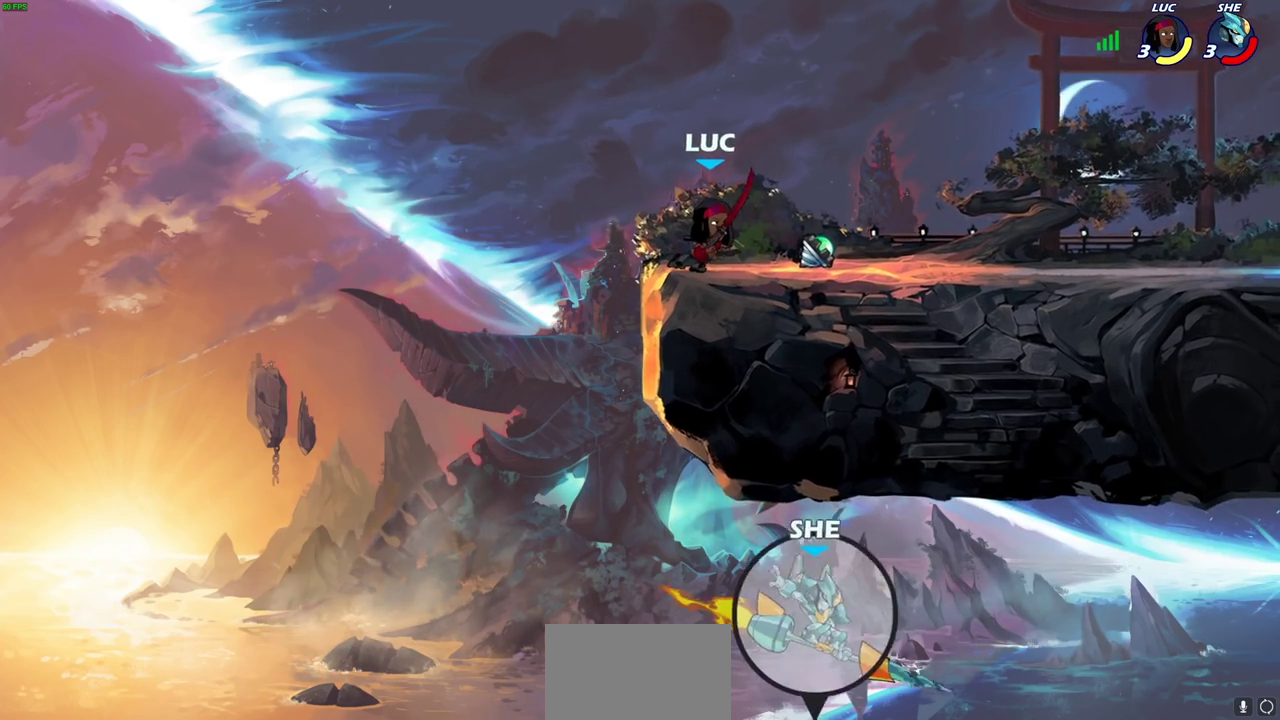
{"dt_ms": 500, "buttons": [], "left_stick": "up", "right_stick": "center", "events": [[167, "CROSS", "down"], [233, "left_stick", "right"], [283, "CROSS", "up"], [367, "CROSS", "down"], [400, "left_stick", "up-right"], [433, "CROSS", "up"], [450, "left_stick", "up"]]}
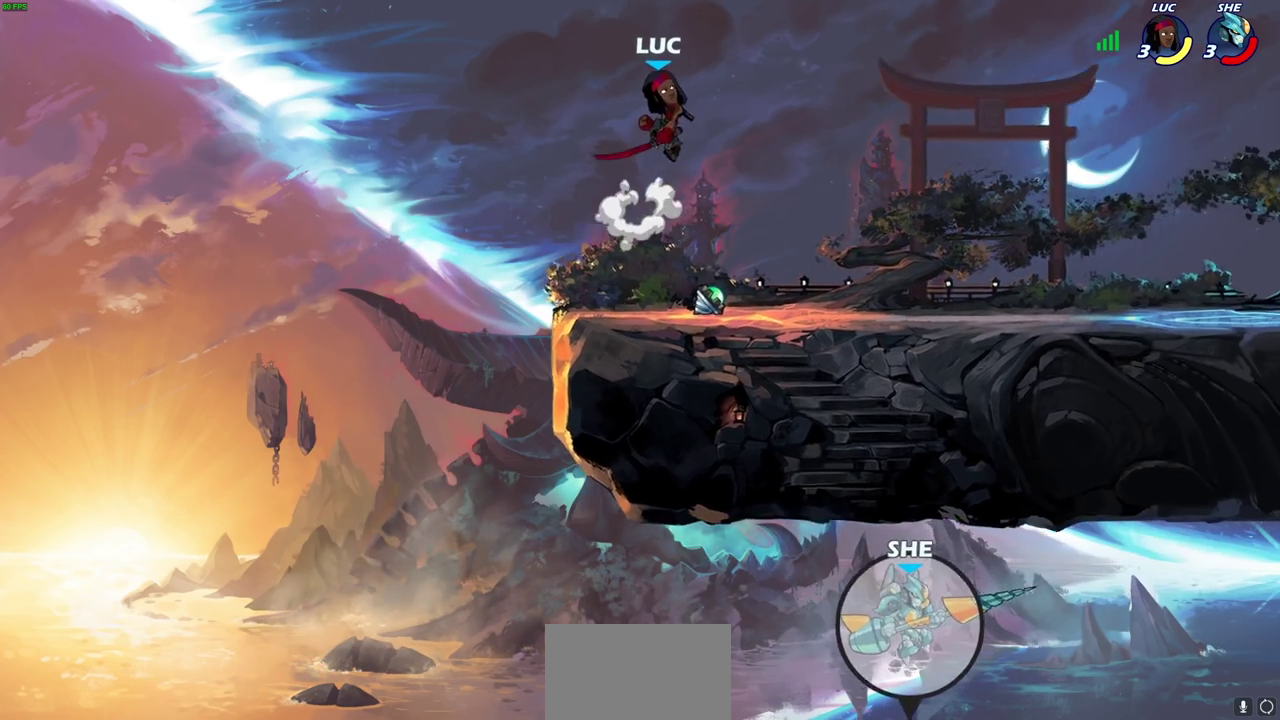
{"dt_ms": 500, "buttons": [], "left_stick": "center", "right_stick": "center", "events": [[83, "R1", "down"], [183, "R1", "up"], [217, "left_stick", "center"]]}
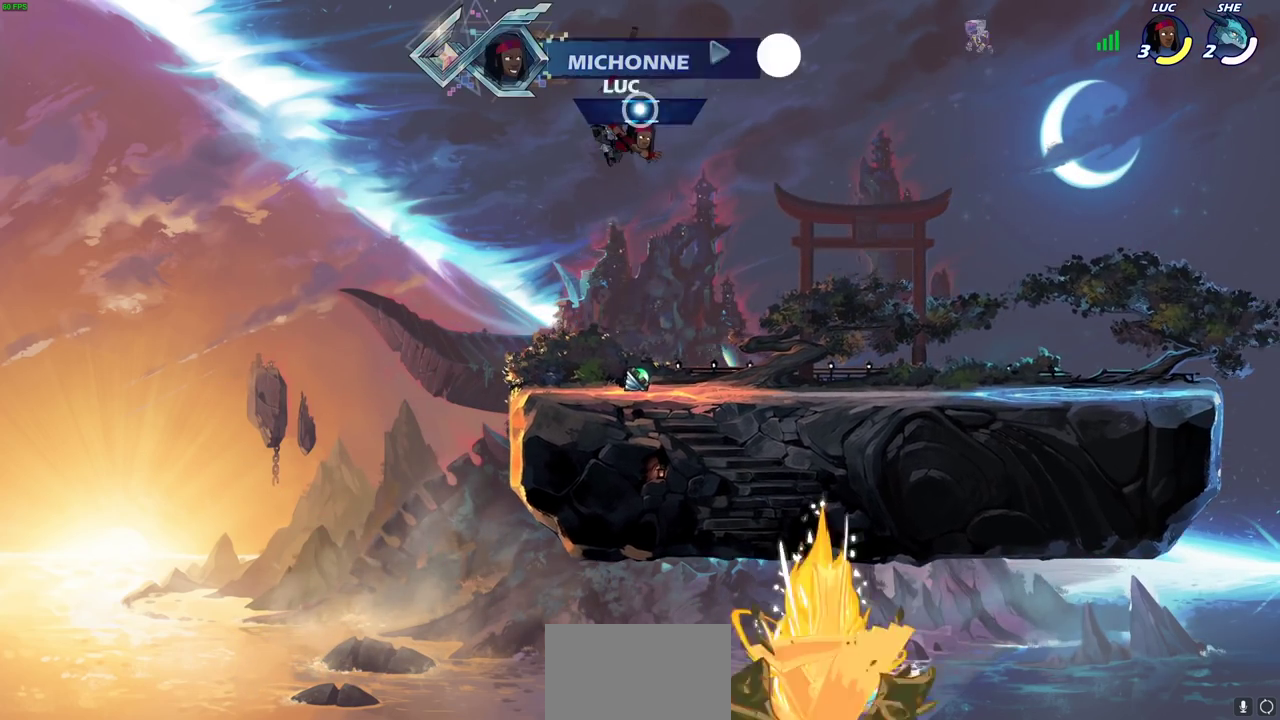
{"dt_ms": 300, "buttons": [], "left_stick": "down", "right_stick": "center", "events": [[17, "left_stick", "down"]]}
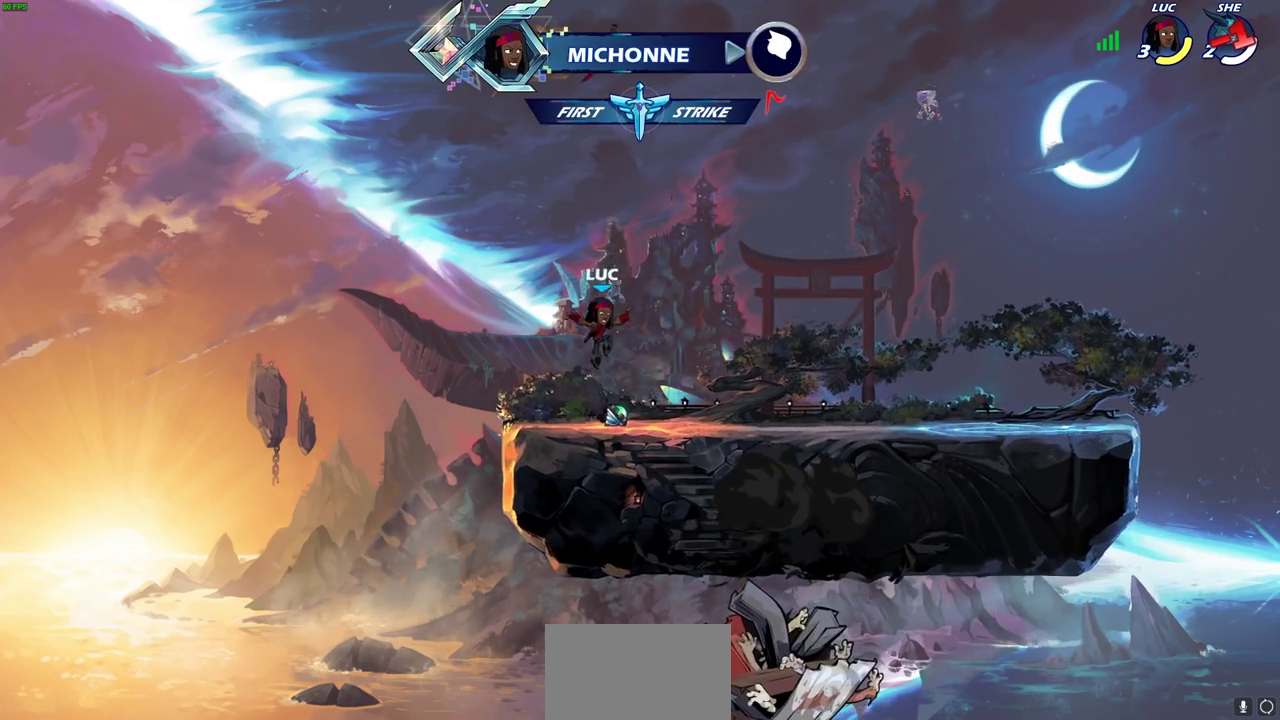
{"dt_ms": 600, "buttons": ["R1"], "left_stick": "up-right", "right_stick": "center", "events": [[33, "left_stick", "down-right"], [83, "R1", "down"], [150, "CROSS", "down"], [183, "left_stick", "center"], [200, "R1", "up"], [217, "CROSS", "up"], [500, "left_stick", "up-right"], [567, "R1", "down"]]}
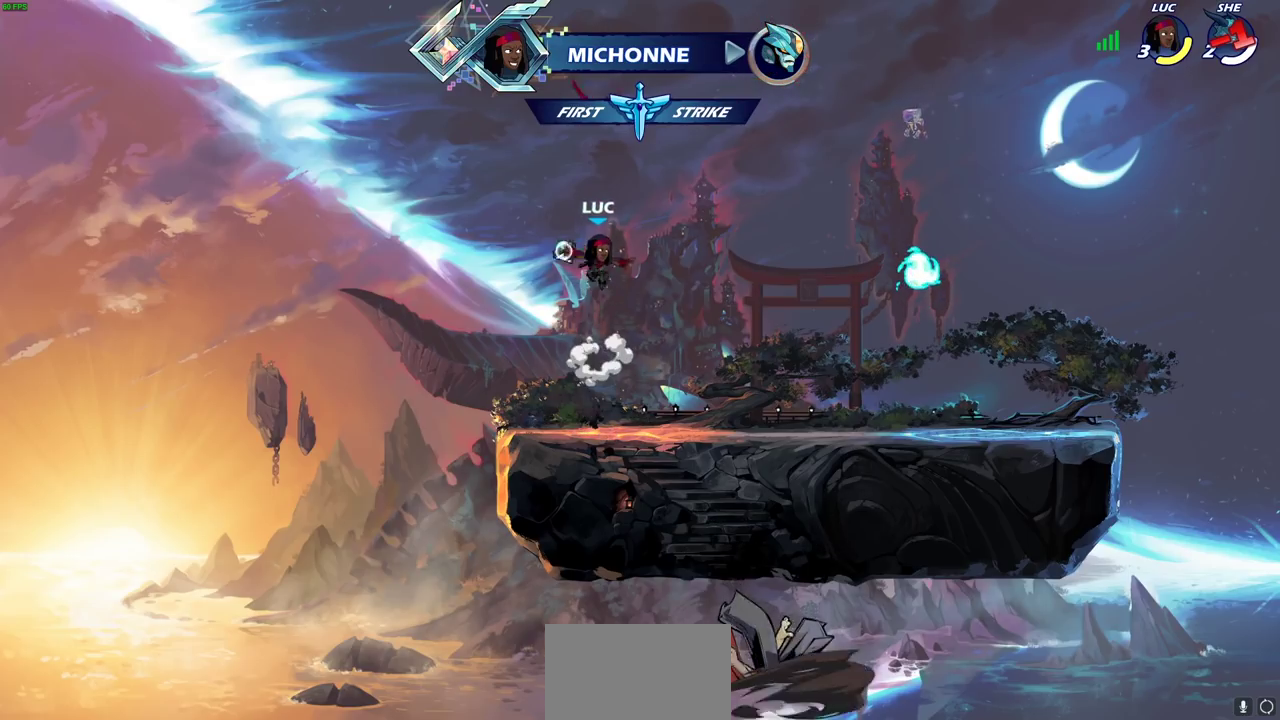
{"dt_ms": 800, "buttons": ["R1"], "left_stick": "right", "right_stick": "center", "events": [[33, "R1", "up"], [33, "left_stick", "center"], [450, "left_stick", "down"], [617, "left_stick", "down-right"], [700, "left_stick", "right"], [767, "R1", "down"]]}
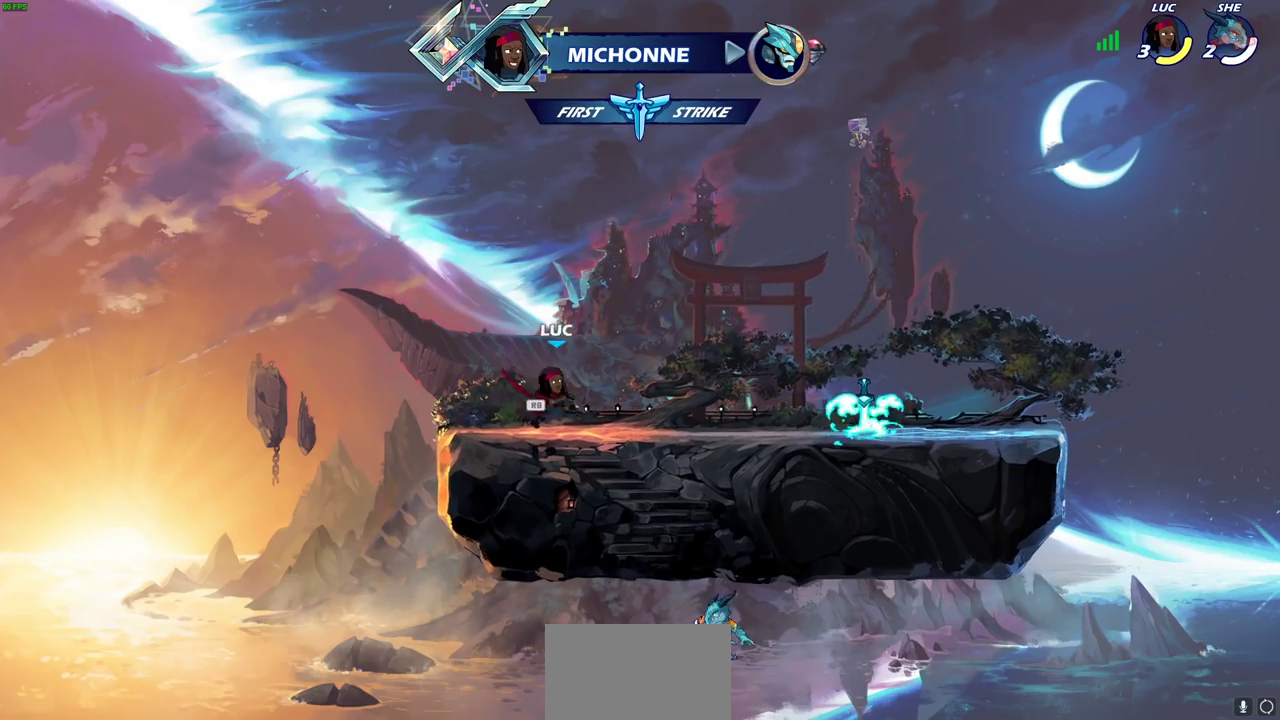
{"dt_ms": 300, "buttons": ["CROSS", "R2"], "left_stick": "up-right", "right_stick": "center", "events": [[83, "R1", "up"], [167, "R2", "down"], [200, "CROSS", "down"], [267, "left_stick", "up-right"]]}
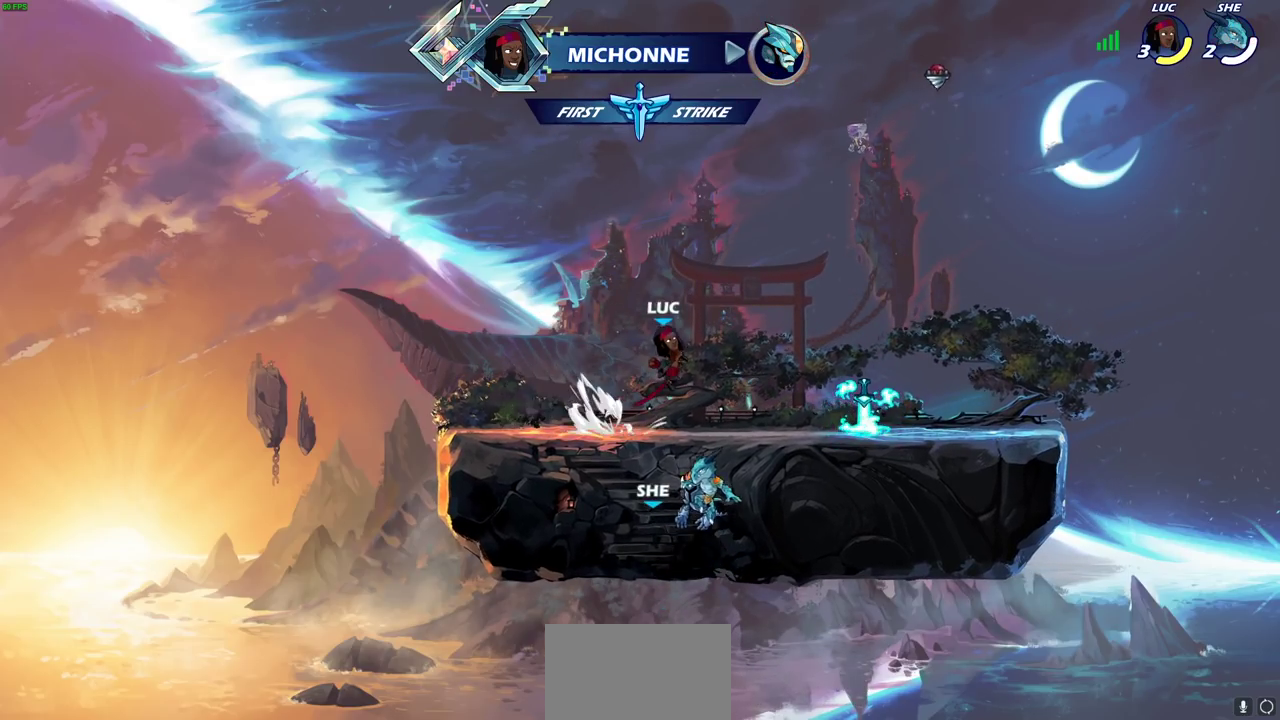
{"dt_ms": 400, "buttons": [], "left_stick": "center", "right_stick": "center", "events": [[50, "CROSS", "up"], [67, "R2", "up"], [117, "CROSS", "down"], [183, "CIRCLE", "down"], [200, "CROSS", "up"], [250, "left_stick", "center"], [400, "CIRCLE", "up"]]}